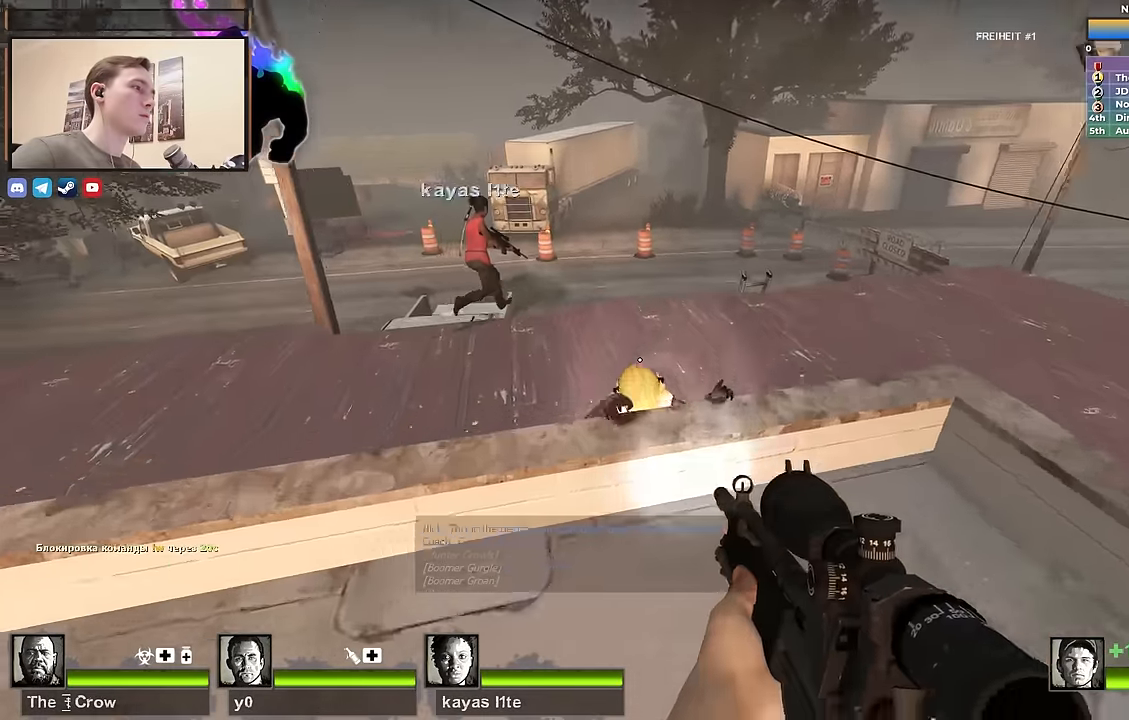
Gameplay with keyboard; each line is a JSON object with the keys held at the frame after it. "events" lists presses ("down") and releases ("up") of "1", "2", "3", "4", "a", "alt", "ctrl", "d", "e", "f", "q", "r", "s", "shift", "space", "tab" and "w" between this image and that frame as [ms after this image, input, new state], when the widget could be followed in between. No other keys are recorded. Mouse input is not recorded.
{"keys": [], "events": [[50, "d", "down"], [50, "w", "up"], [333, "d", "up"], [333, "s", "down"], [467, "s", "up"]]}
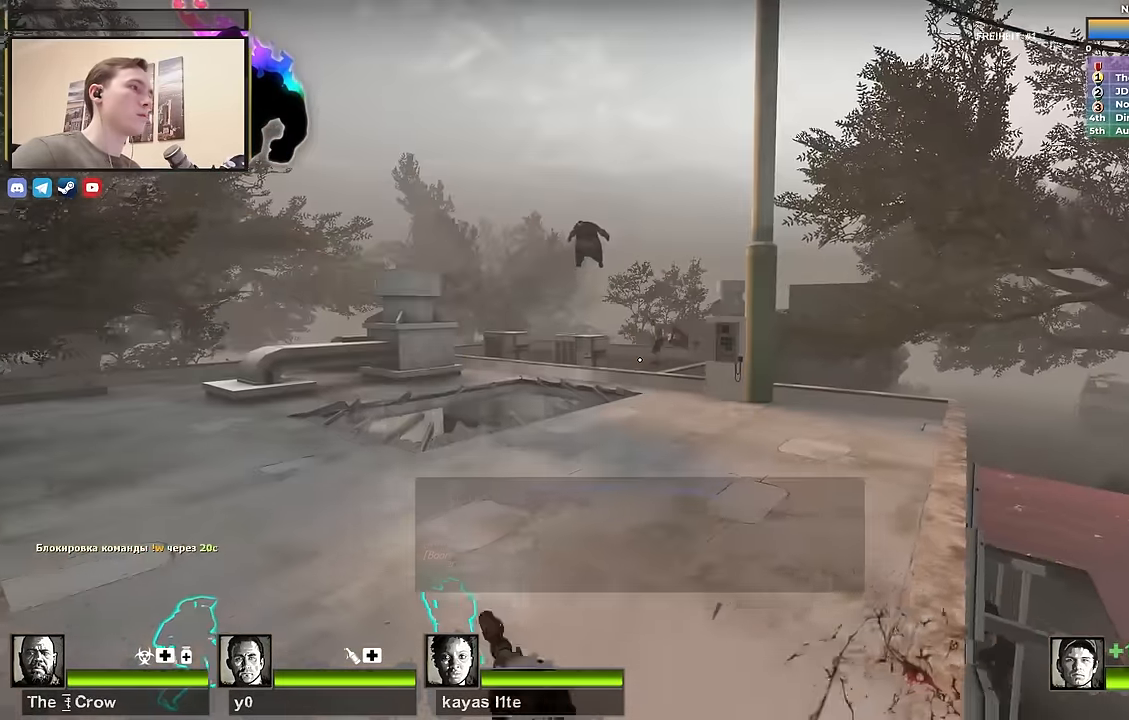
{"keys": [], "events": [[67, "w", "down"], [117, "a", "down"], [200, "a", "up"], [250, "w", "up"]]}
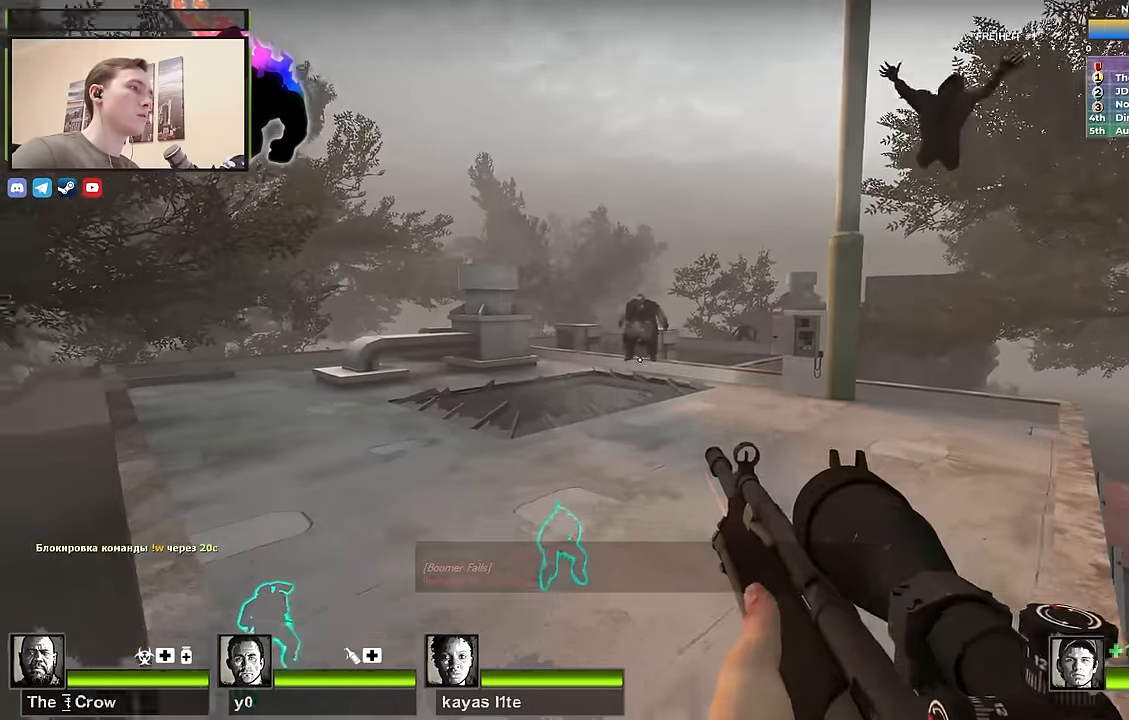
{"keys": ["a"], "events": [[133, "w", "down"], [183, "a", "down"], [317, "w", "up"]]}
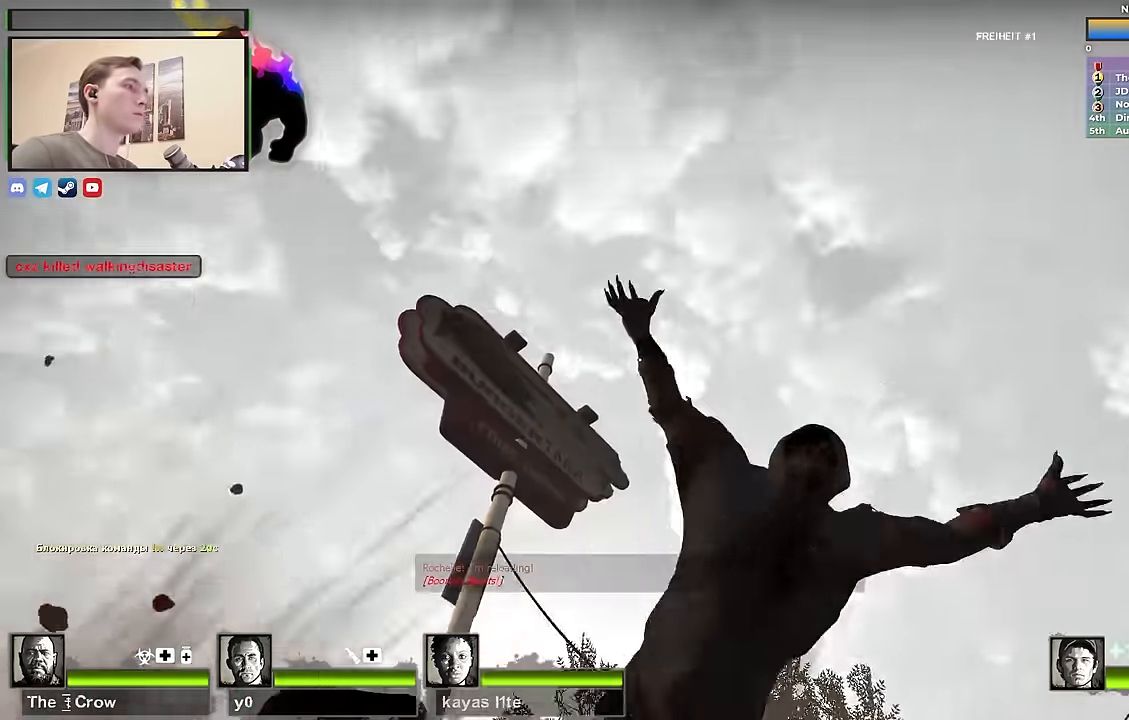
{"keys": ["d", "shift"], "events": [[100, "s", "down"], [150, "s", "up"], [417, "a", "up"], [417, "d", "down"], [467, "shift", "down"]]}
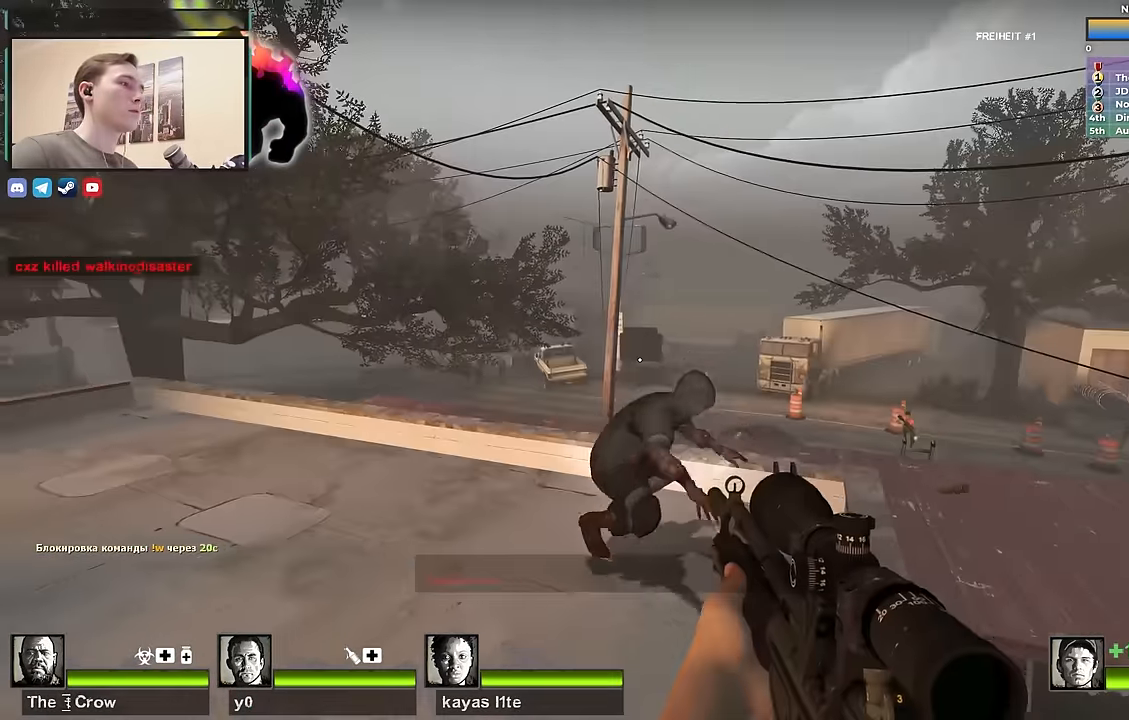
{"keys": ["shift"], "events": [[67, "d", "up"]]}
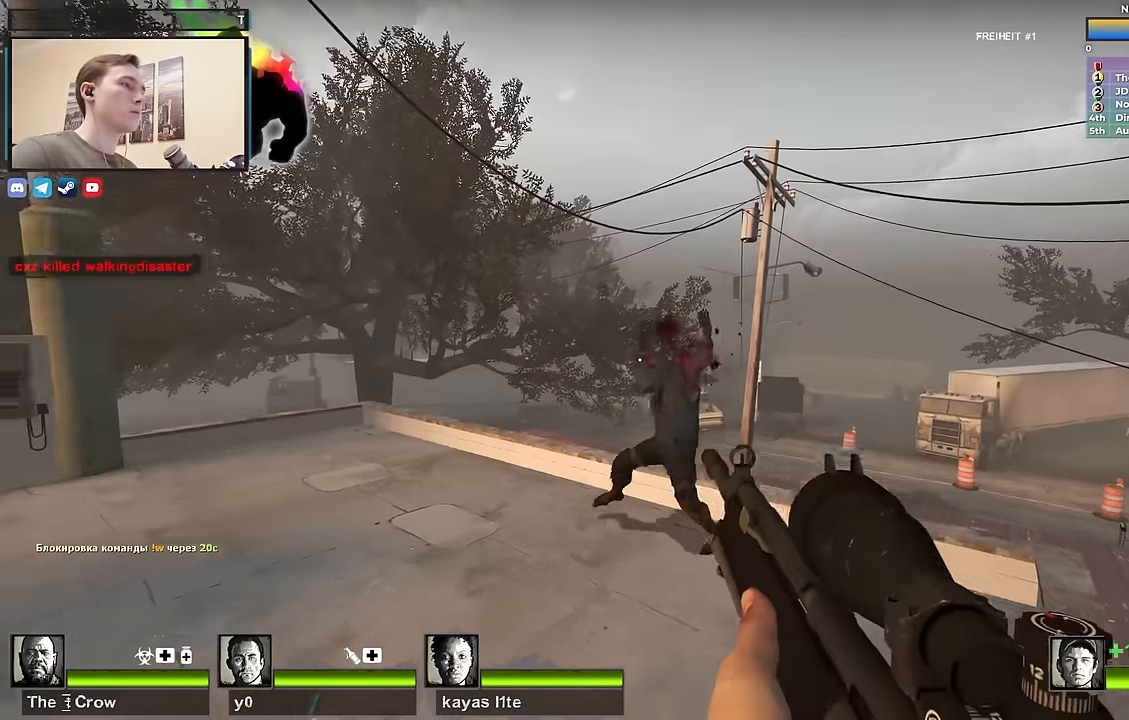
{"keys": [], "events": [[217, "shift", "up"]]}
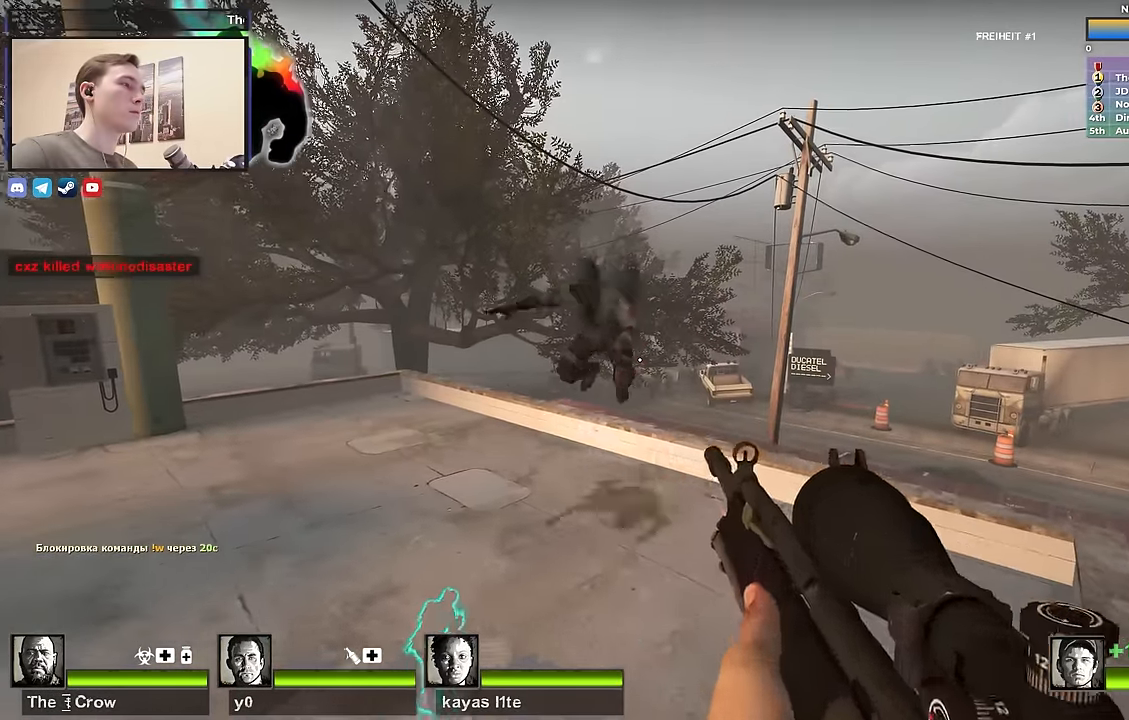
{"keys": ["d", "s"], "events": [[333, "d", "down"], [433, "s", "down"]]}
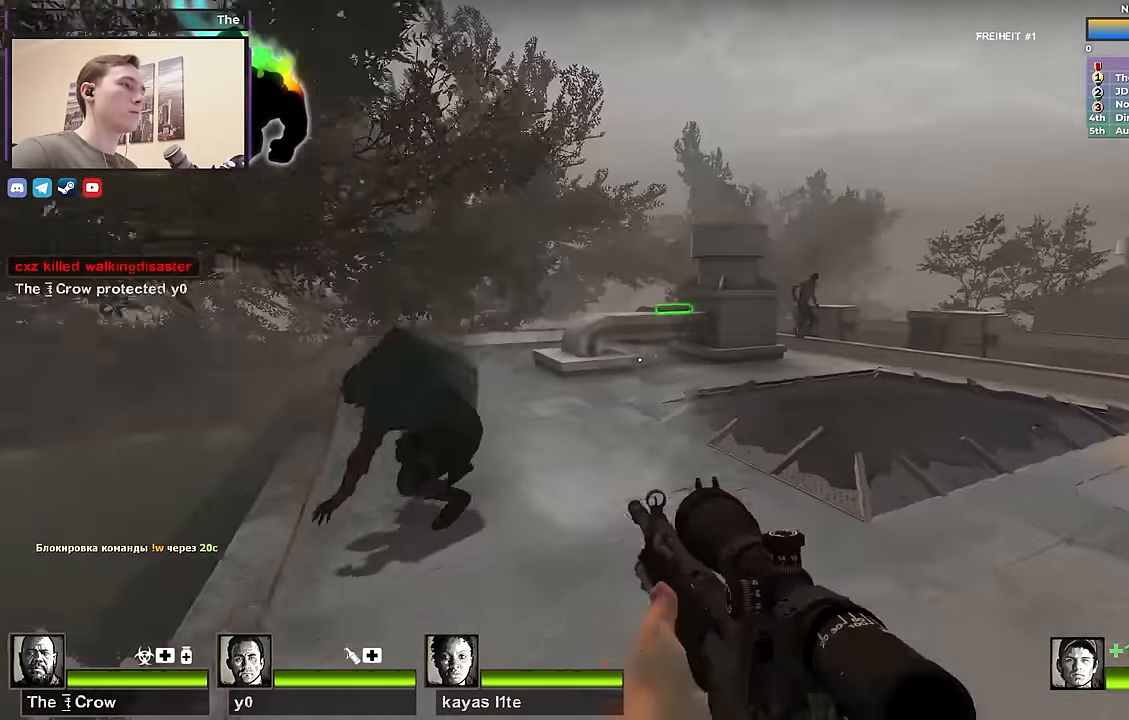
{"keys": ["s"], "events": [[483, "d", "up"]]}
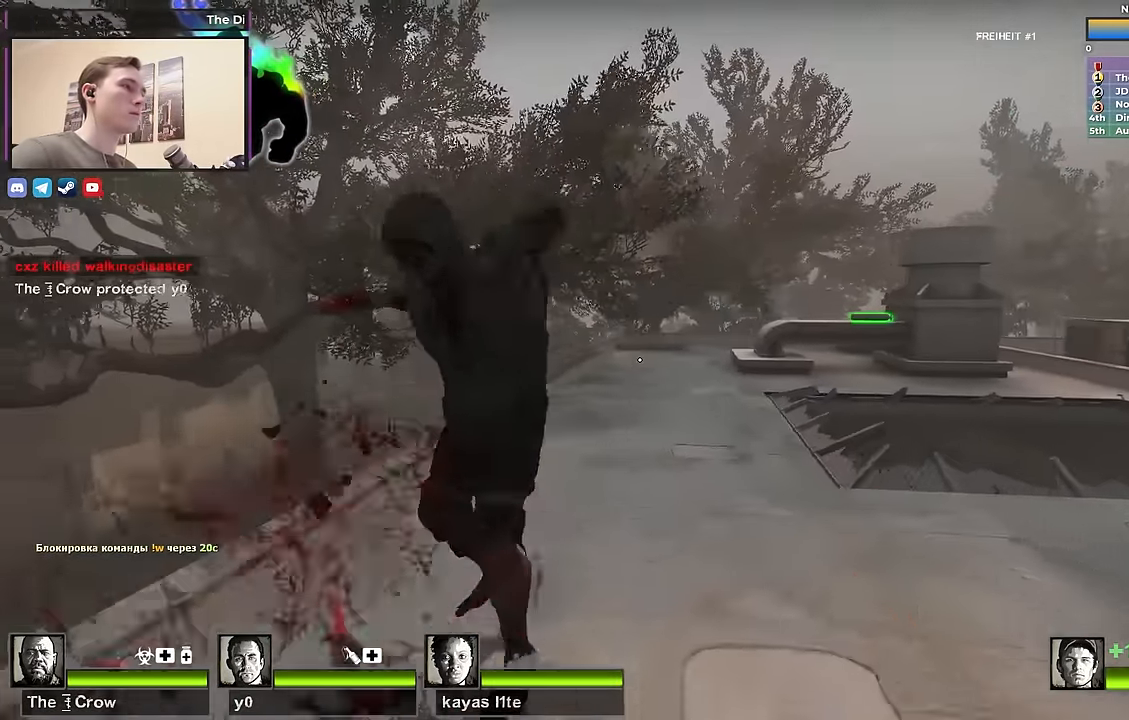
{"keys": [], "events": [[83, "s", "up"], [183, "w", "down"], [217, "a", "down"], [267, "a", "up"], [267, "w", "up"]]}
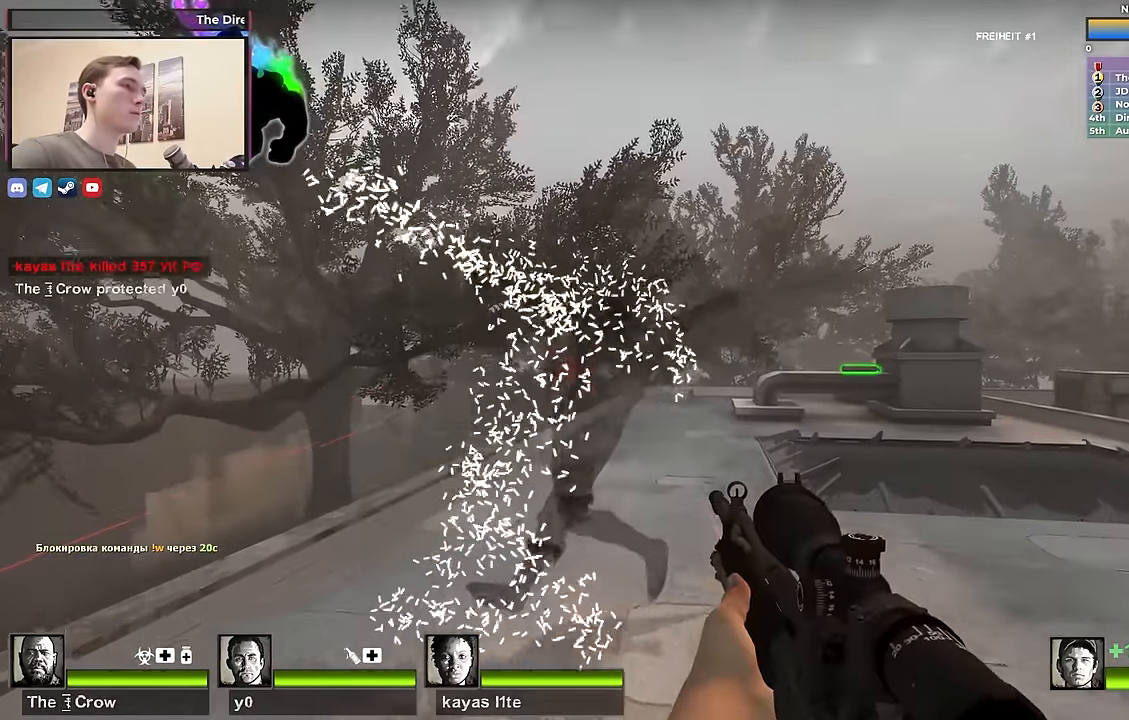
{"keys": ["a", "w"], "events": [[233, "a", "down"], [283, "w", "down"]]}
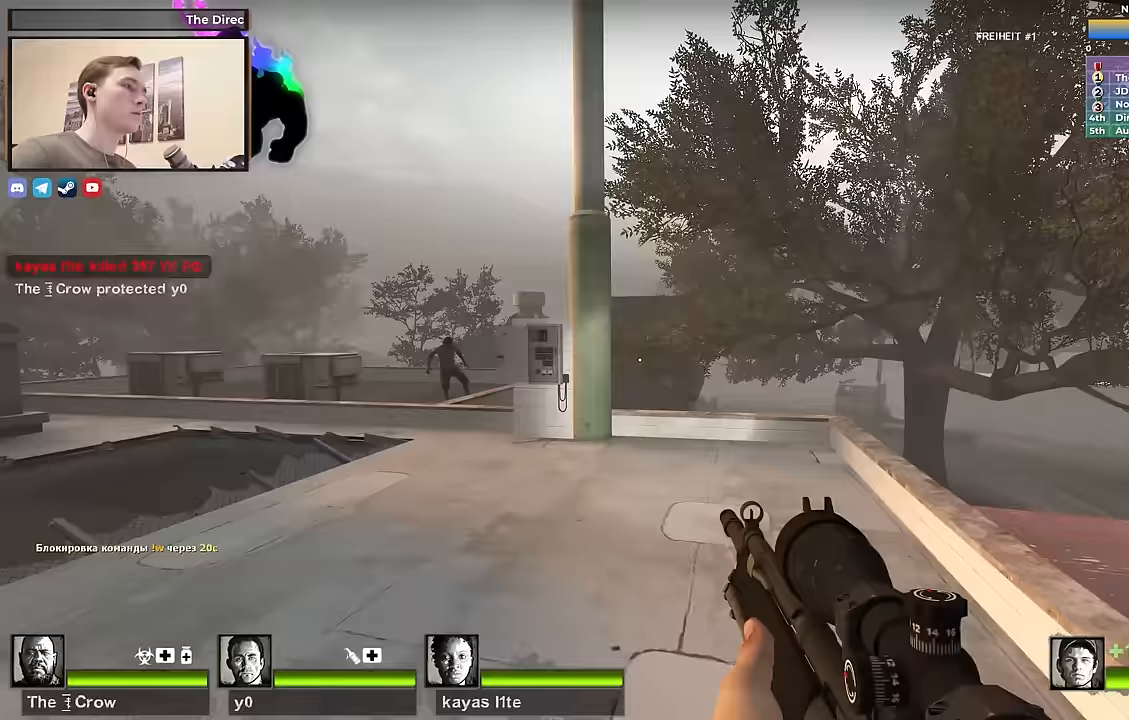
{"keys": ["shift"], "events": [[167, "w", "up"], [250, "a", "up"], [250, "shift", "down"]]}
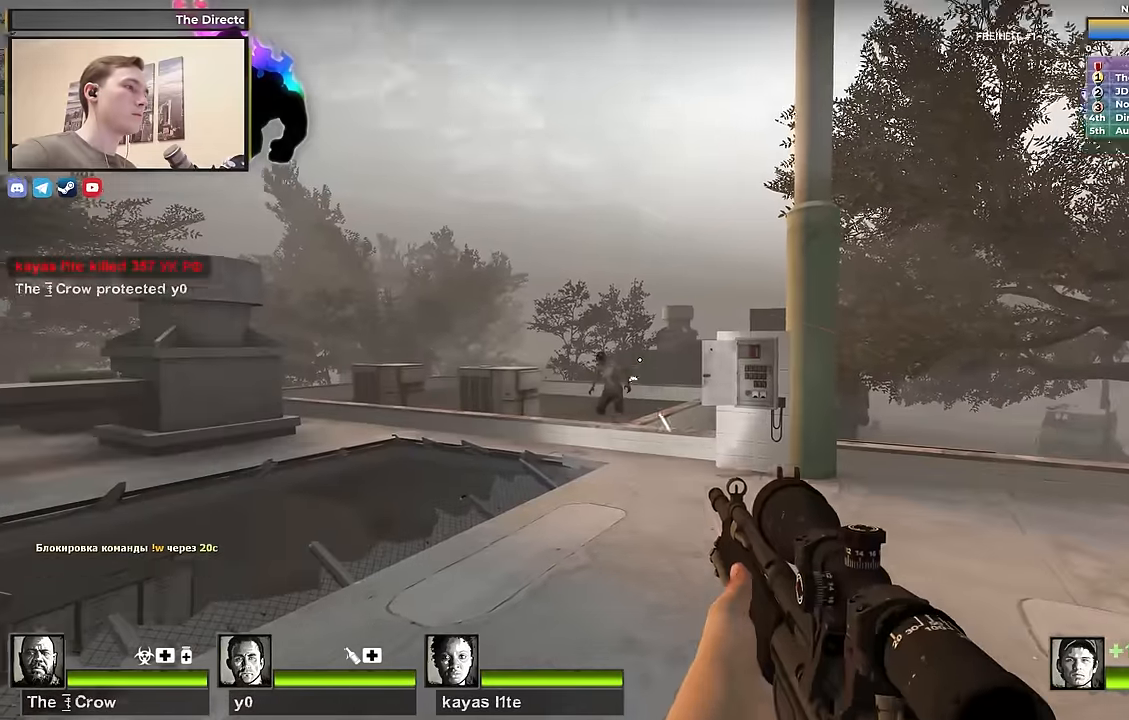
{"keys": ["a"], "events": [[367, "a", "down"], [367, "shift", "up"]]}
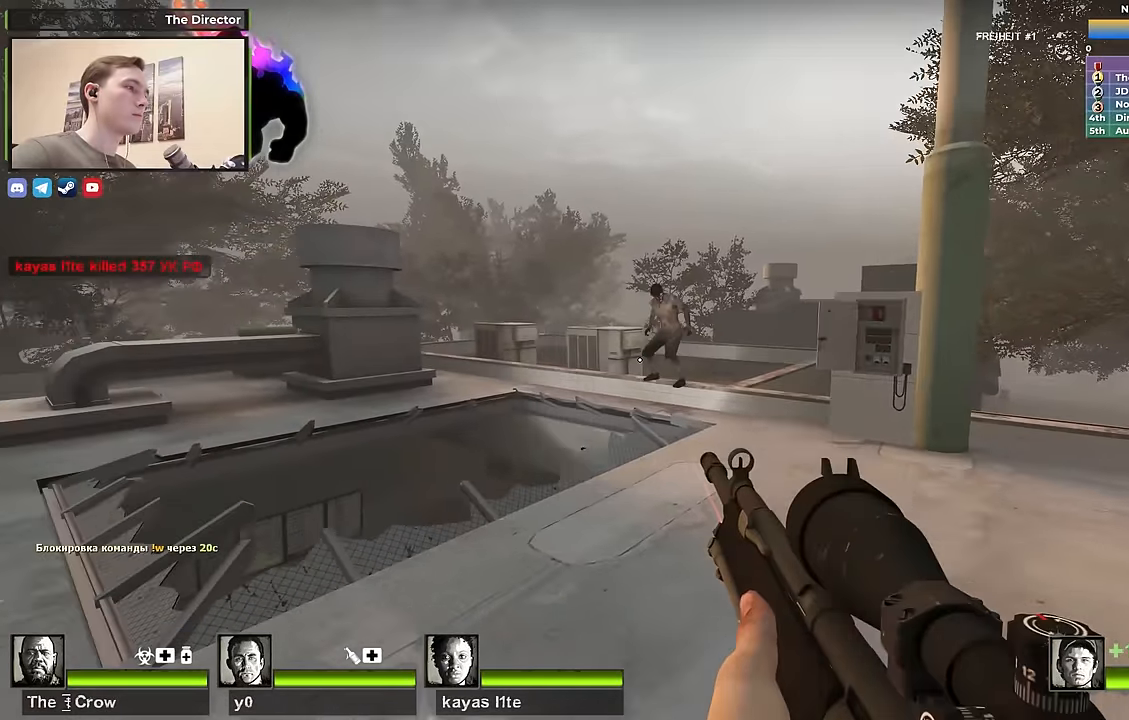
{"keys": ["a", "w"], "events": [[100, "w", "down"]]}
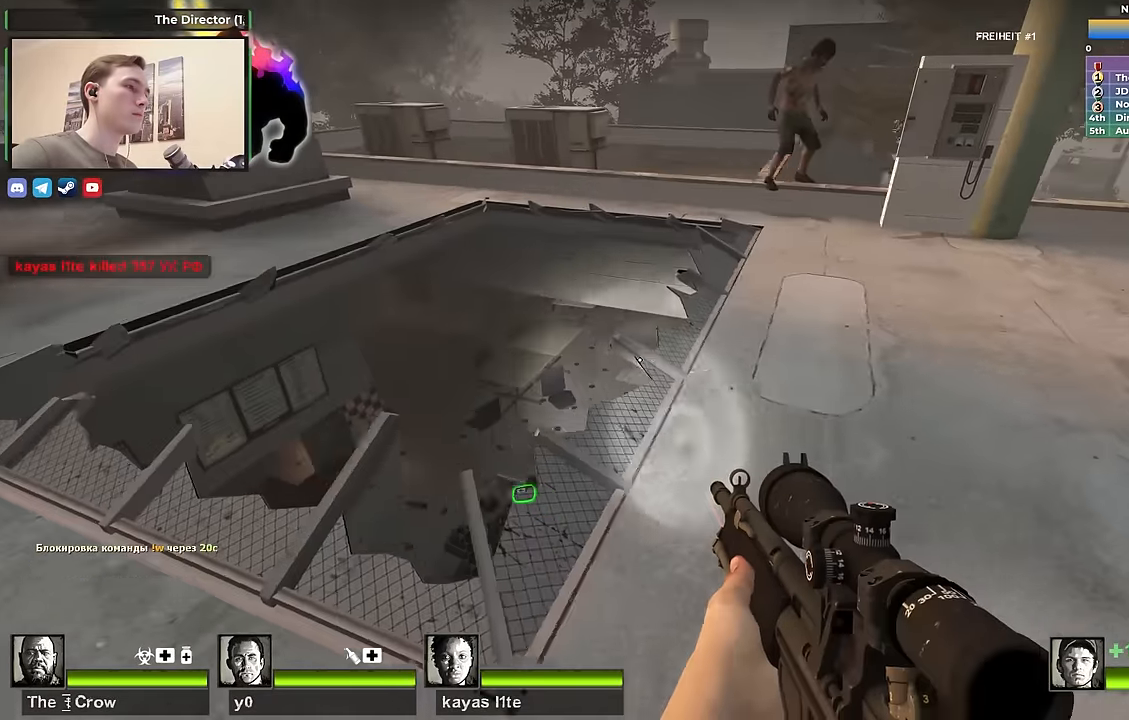
{"keys": ["d", "s"], "events": [[167, "w", "up"], [250, "a", "up"], [250, "d", "down"], [350, "s", "down"]]}
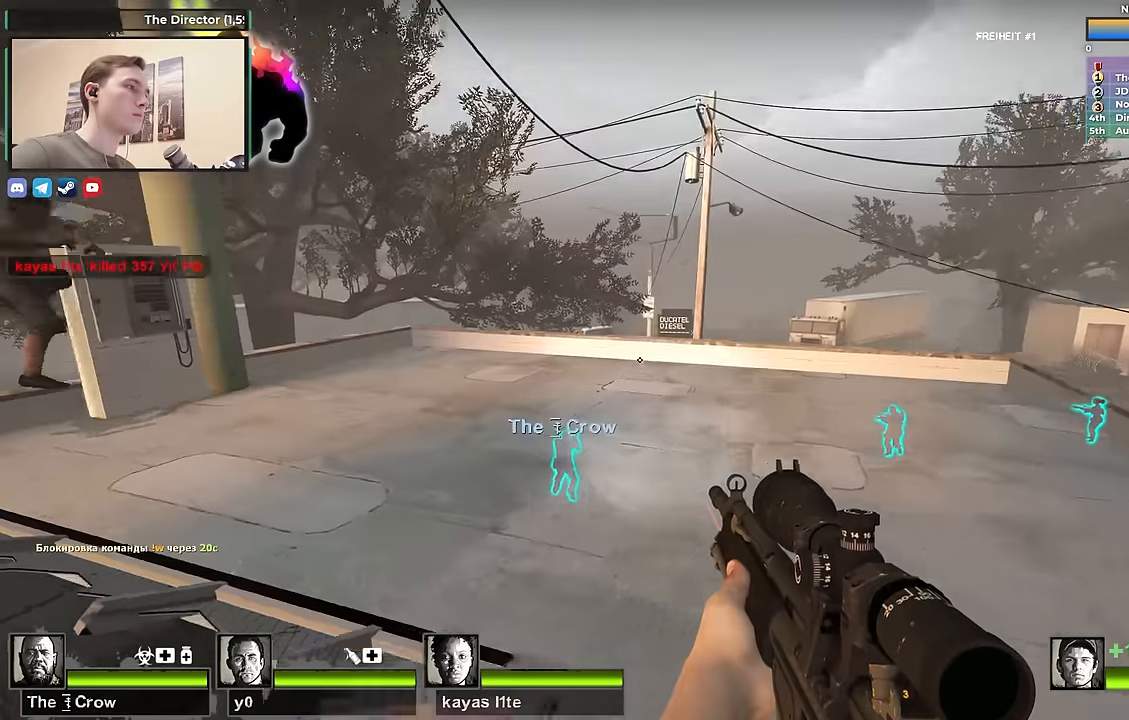
{"keys": ["d", "w"], "events": [[183, "s", "up"], [317, "d", "up"], [317, "w", "down"], [367, "d", "down"]]}
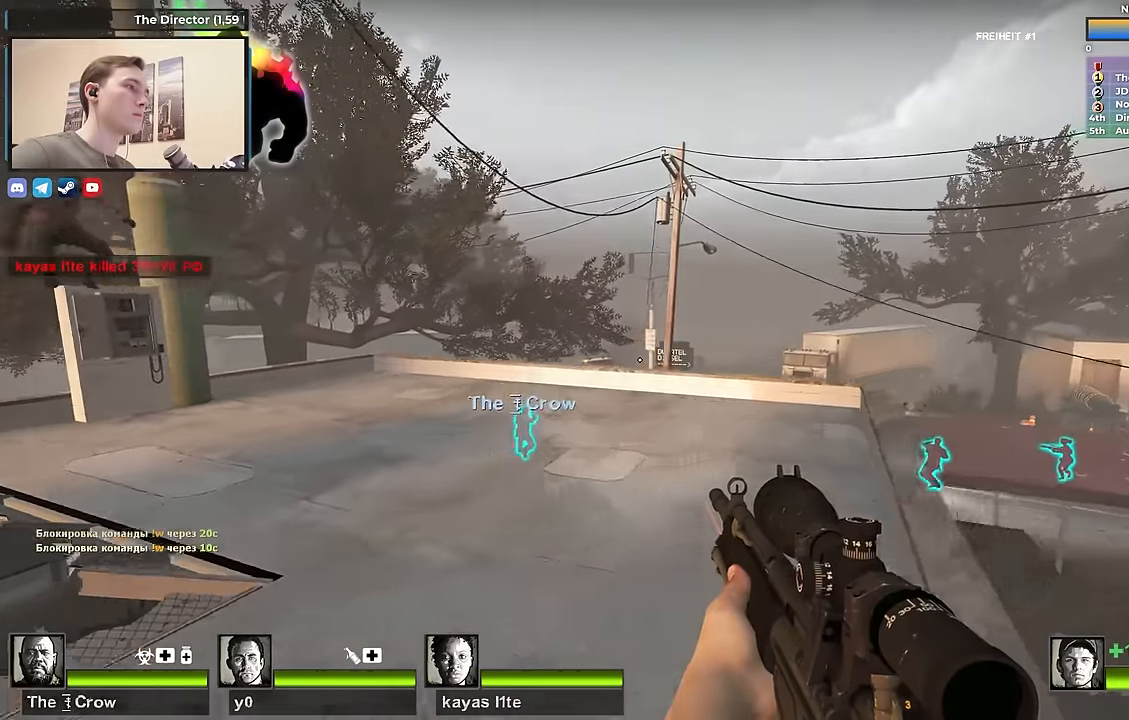
{"keys": ["w"], "events": [[150, "d", "up"]]}
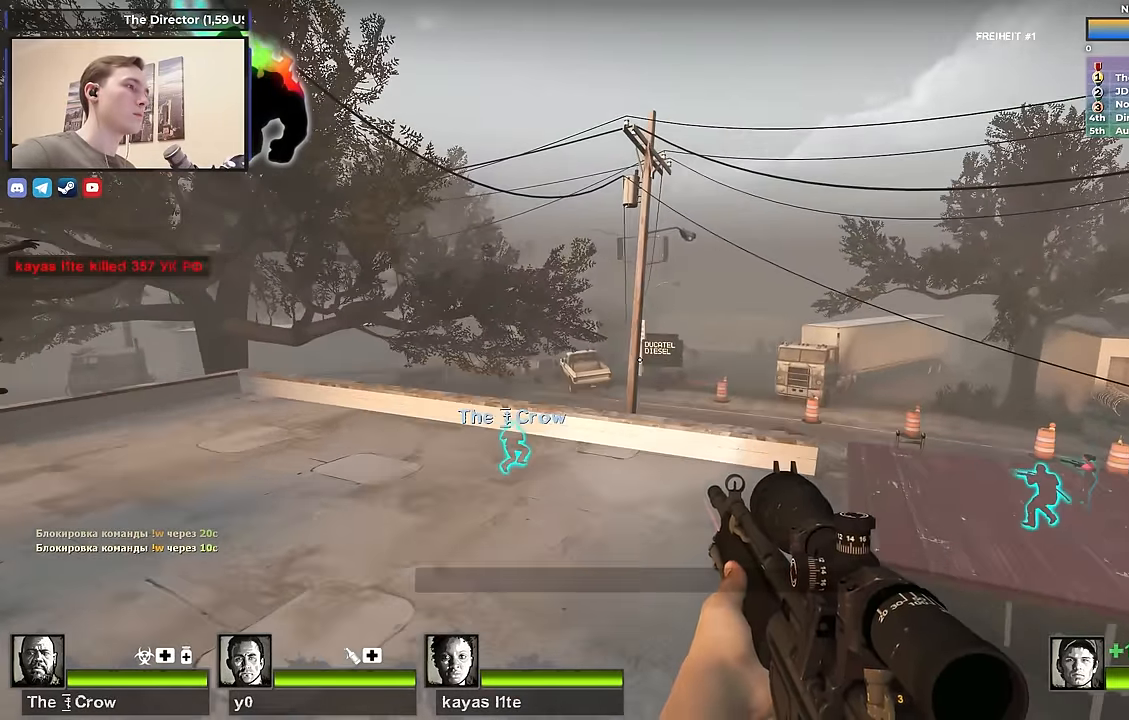
{"keys": ["d", "w"], "events": [[17, "d", "down"], [167, "d", "up"], [300, "d", "down"]]}
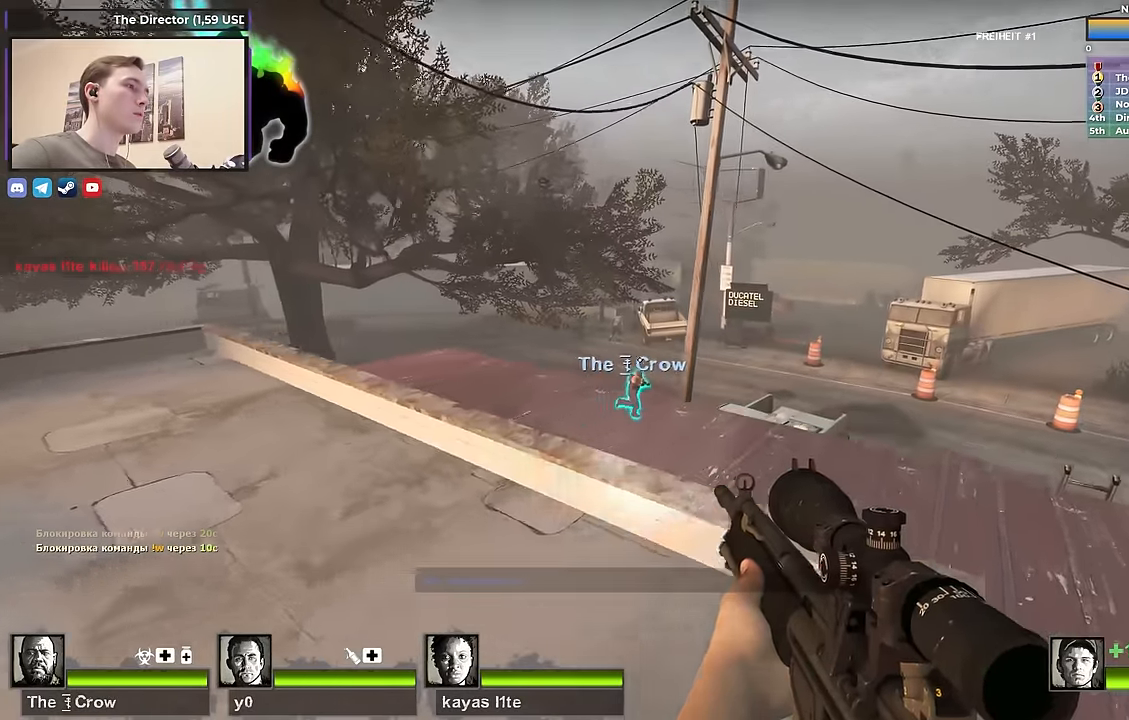
{"keys": ["w"], "events": [[50, "d", "up"], [217, "w", "up"], [267, "shift", "down"], [267, "w", "down"], [317, "shift", "up"]]}
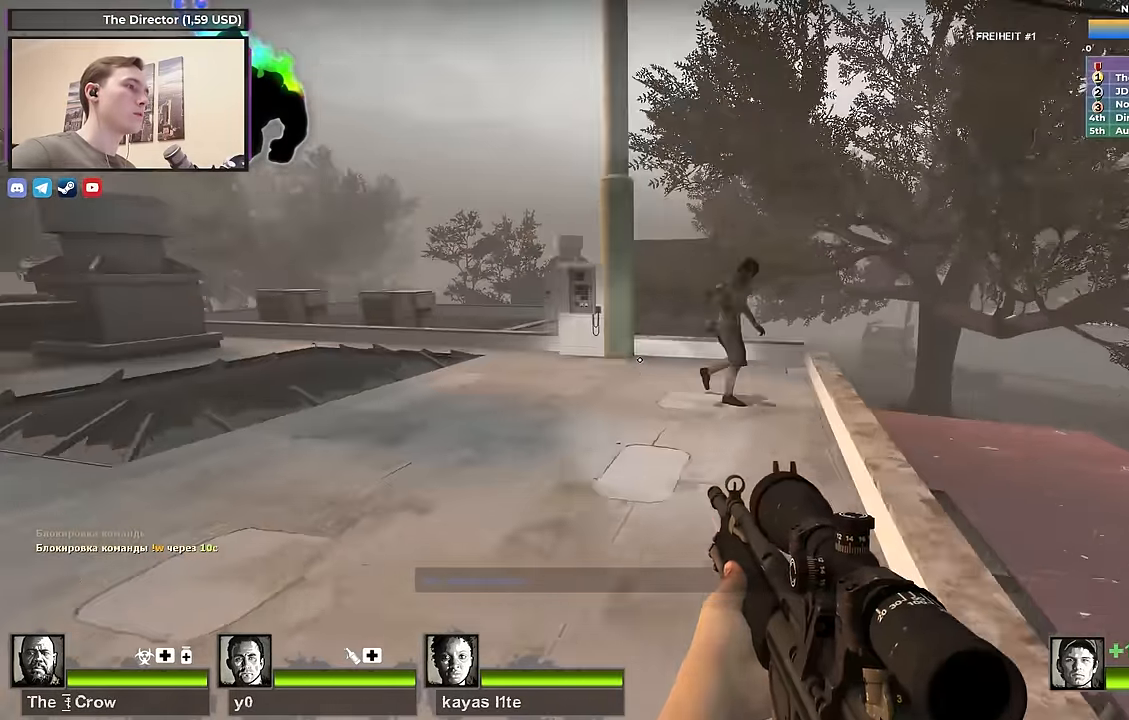
{"keys": ["a", "w"], "events": [[333, "a", "down"]]}
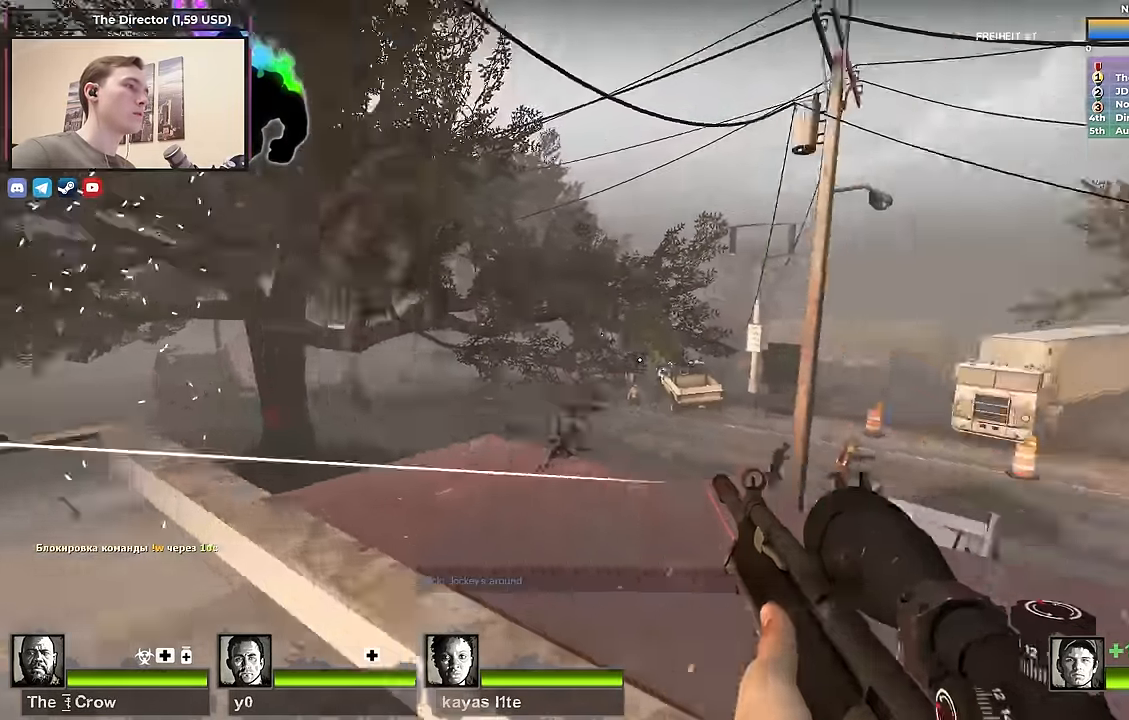
{"keys": [], "events": [[17, "w", "up"], [67, "w", "down"], [167, "a", "up"], [250, "w", "up"]]}
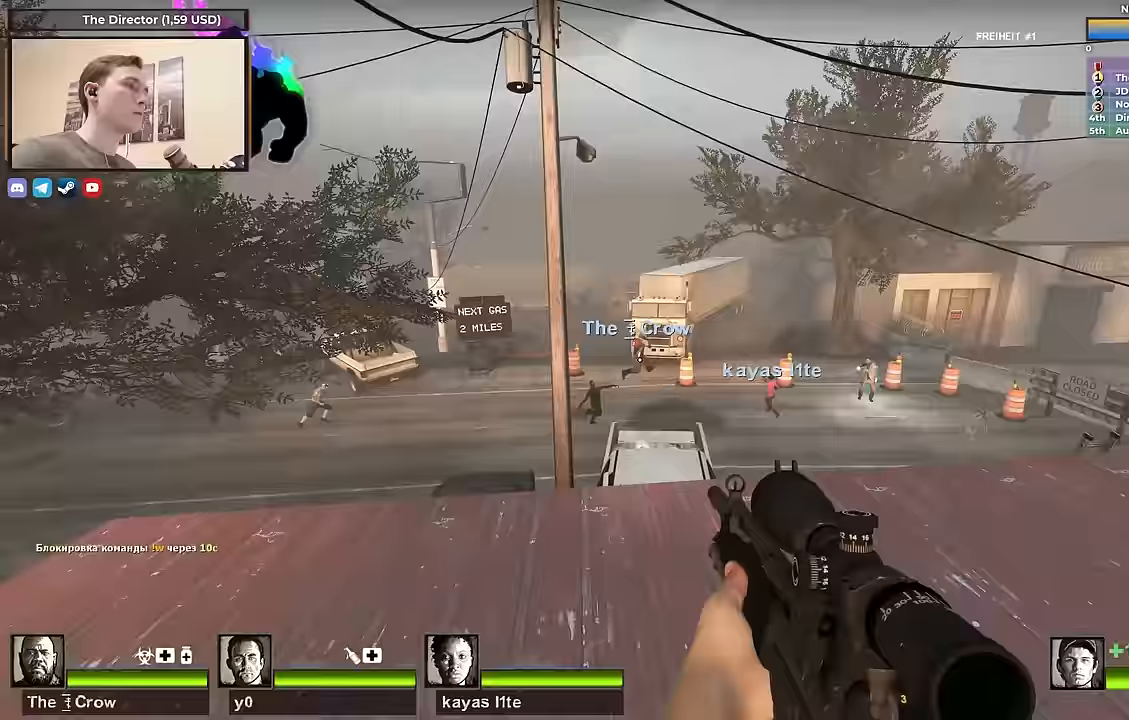
{"keys": ["shift"], "events": [[133, "f", "down"], [183, "shift", "down"], [267, "f", "up"]]}
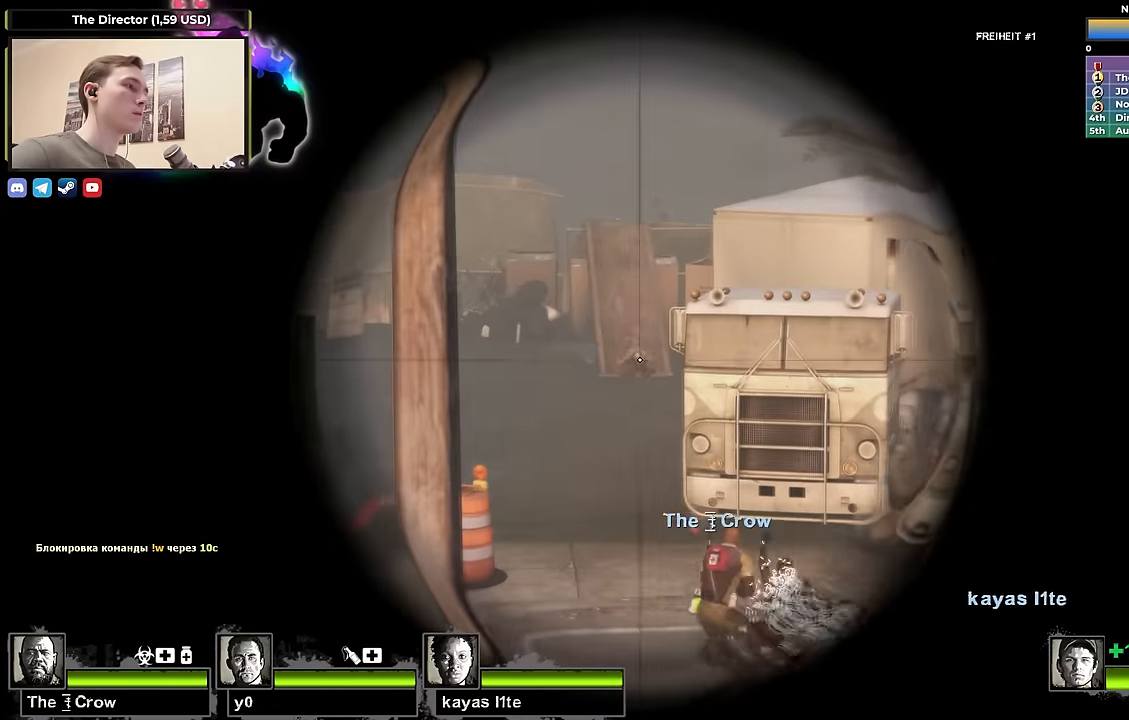
{"keys": ["f", "s"], "events": [[433, "f", "down"], [433, "s", "down"], [433, "shift", "up"]]}
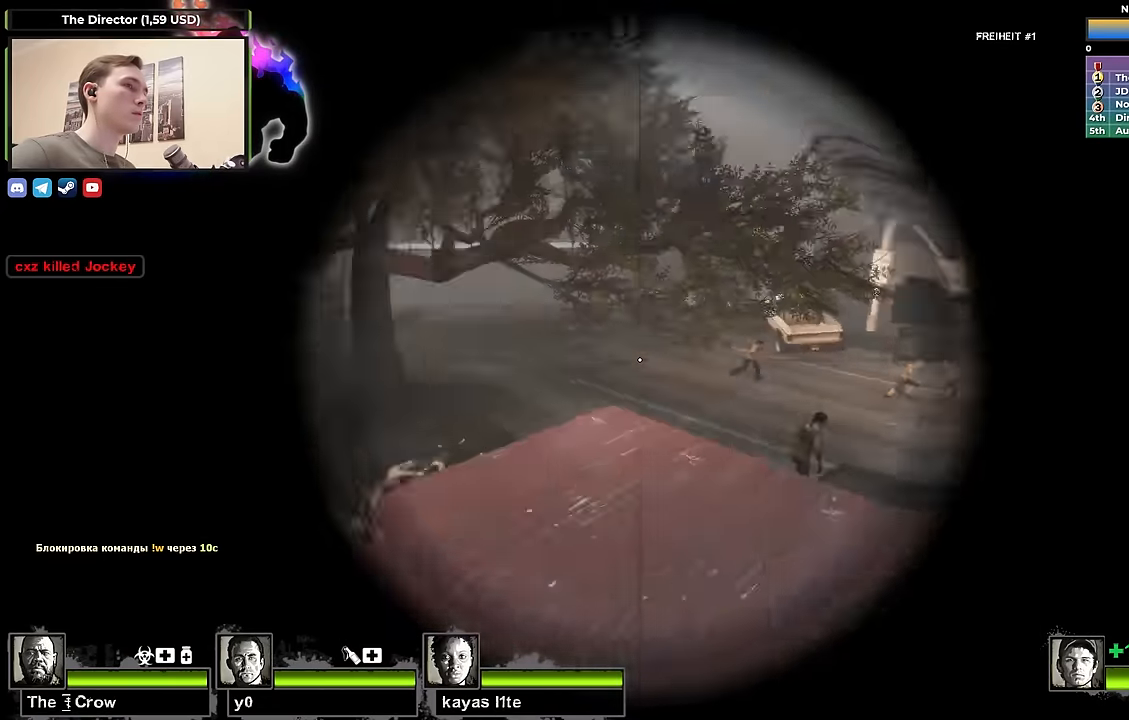
{"keys": ["w"], "events": [[17, "a", "down"], [17, "f", "up"], [67, "s", "up"], [167, "w", "down"], [350, "a", "up"]]}
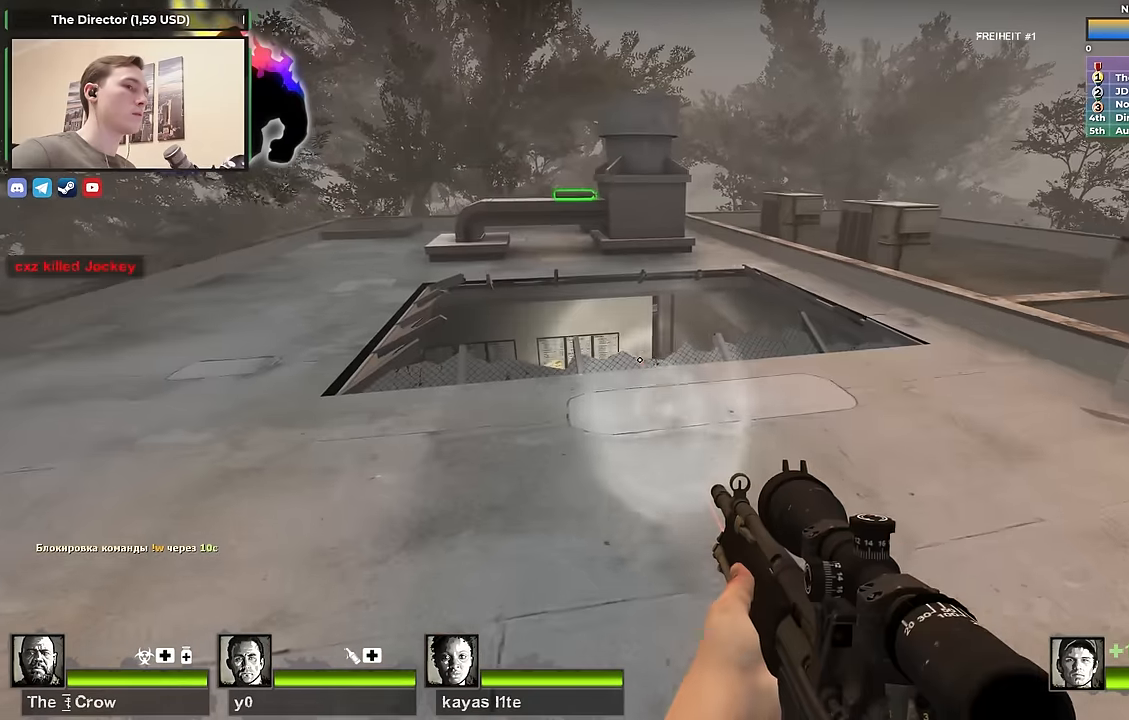
{"keys": ["w"], "events": []}
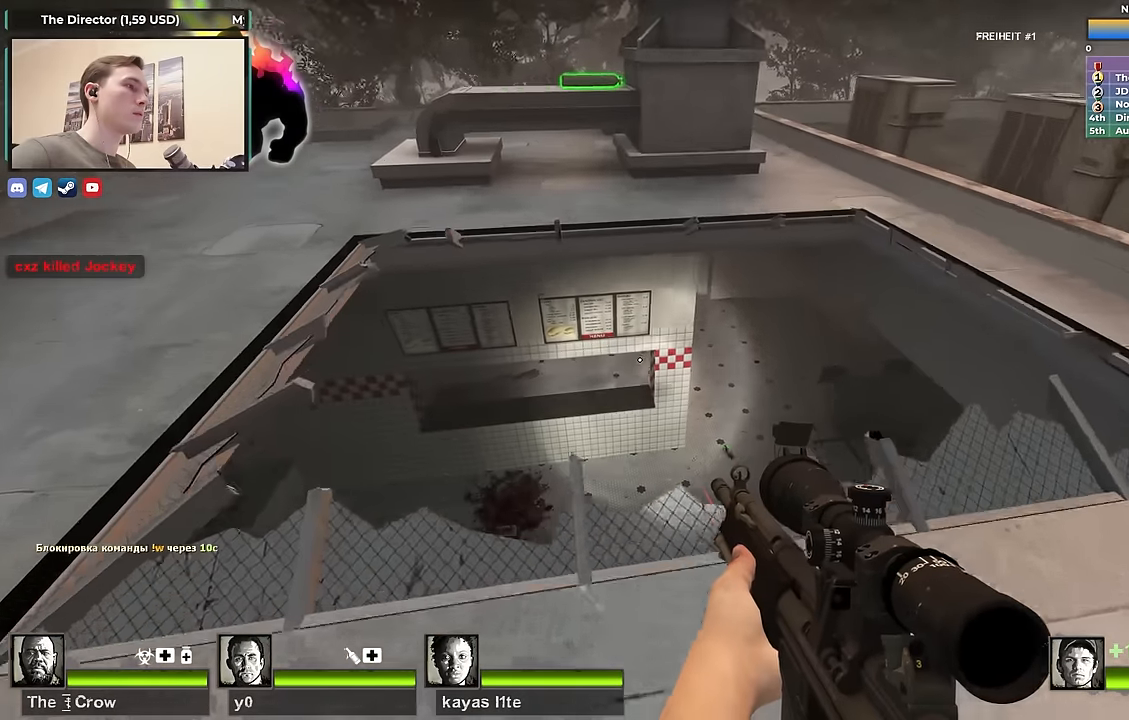
{"keys": ["s"], "events": [[333, "w", "up"], [433, "s", "down"]]}
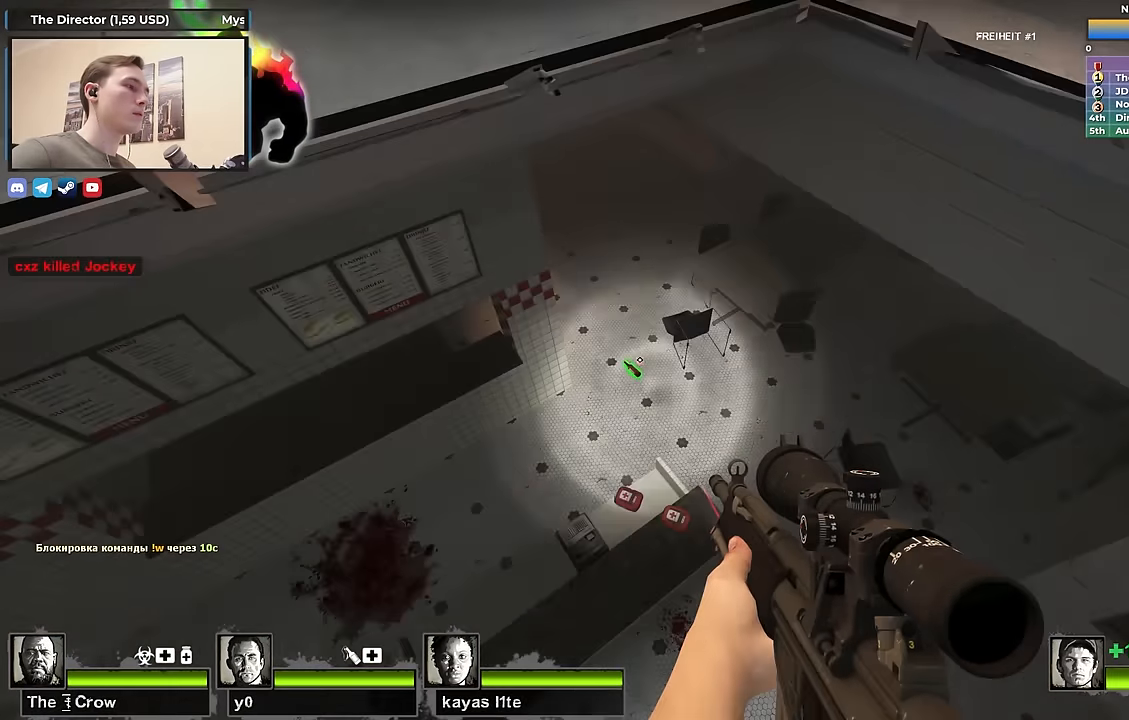
{"keys": ["w"], "events": [[67, "s", "up"], [200, "w", "down"], [250, "a", "down"], [400, "a", "up"]]}
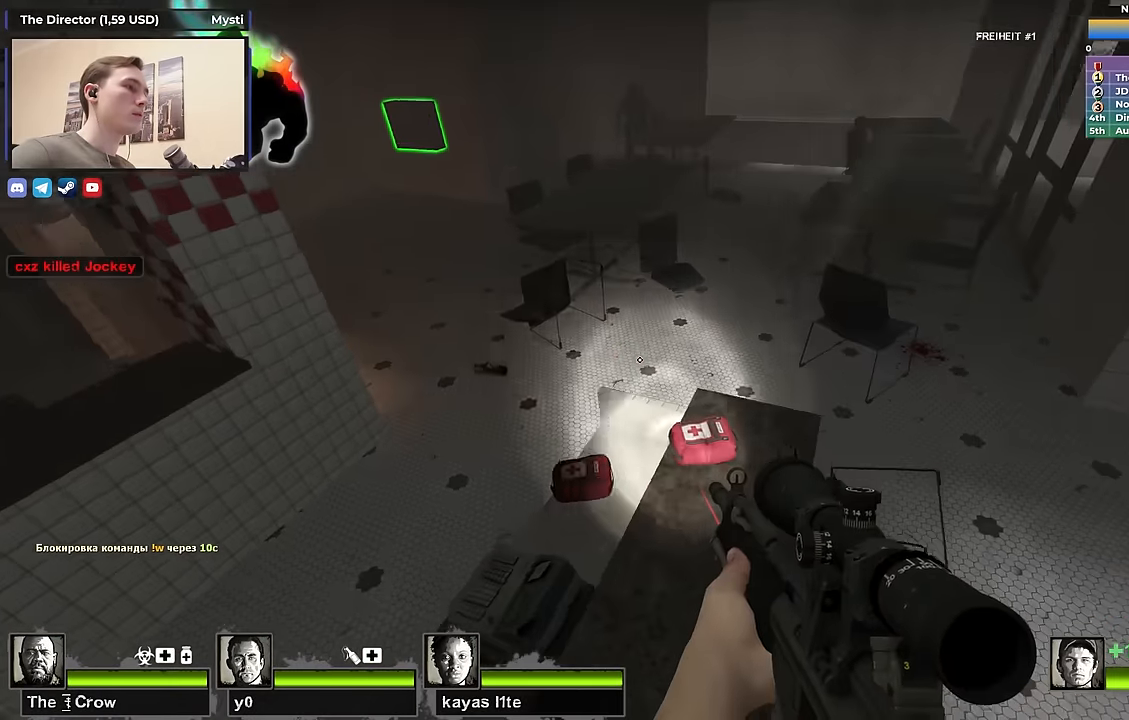
{"keys": ["w"], "events": [[33, "a", "down"], [83, "e", "down"], [183, "e", "up"], [267, "a", "up"]]}
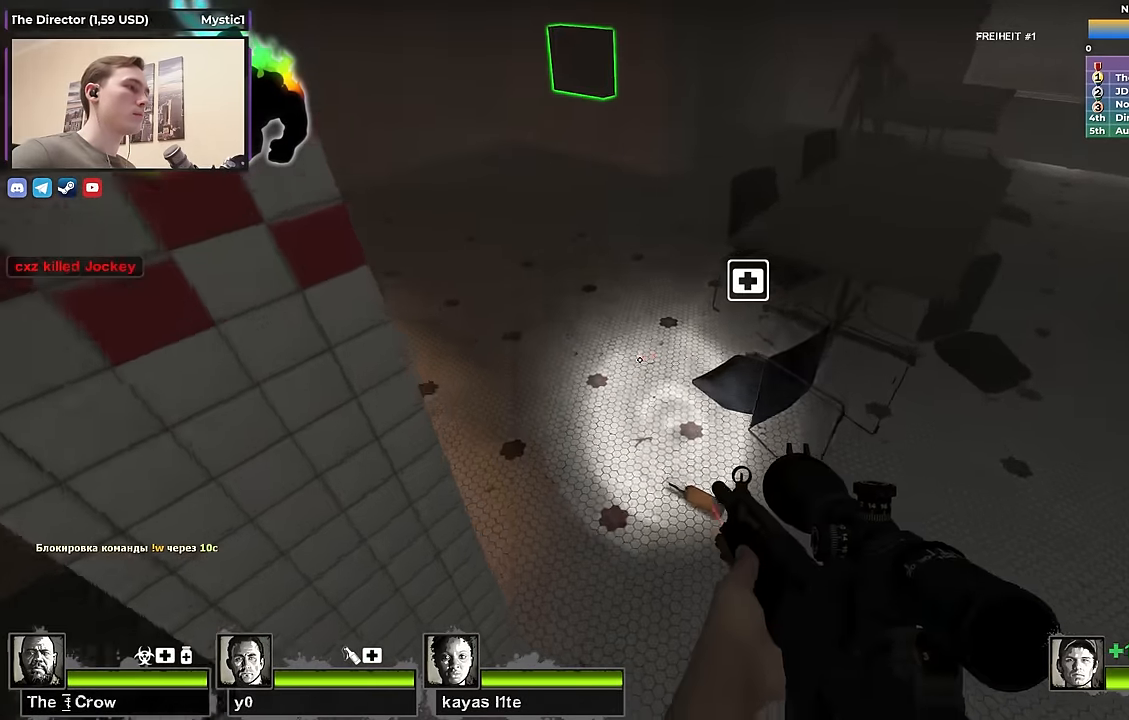
{"keys": ["w"], "events": [[100, "w", "up"], [150, "e", "down"], [200, "w", "down"], [250, "e", "up"]]}
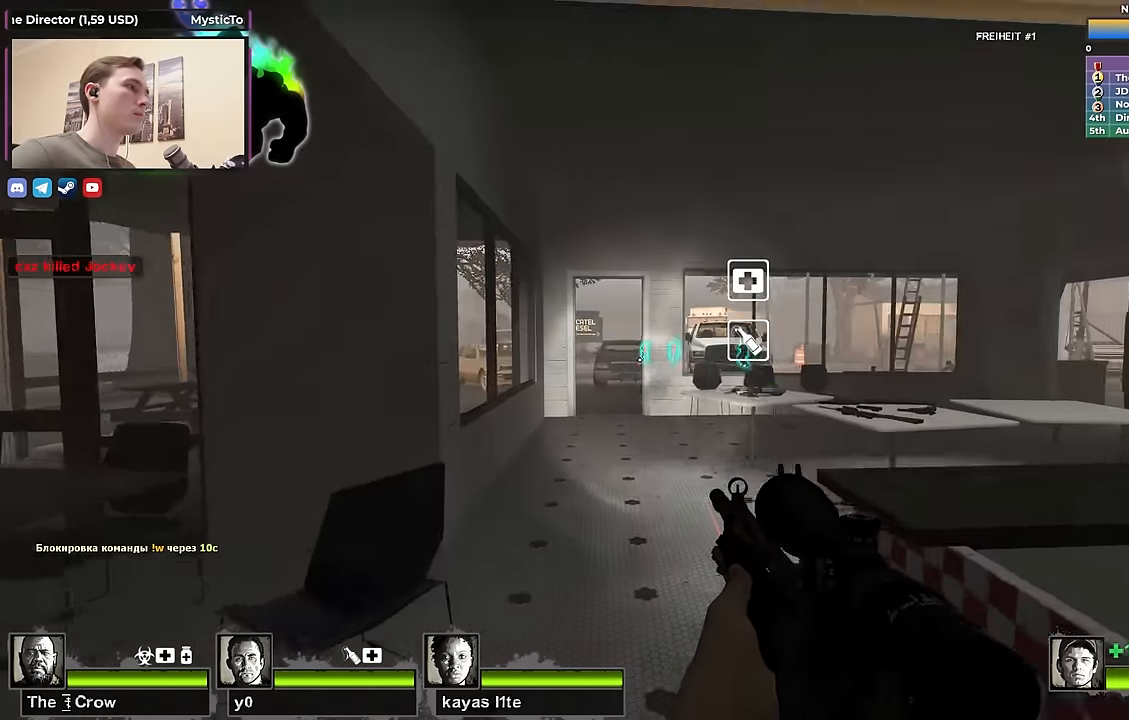
{"keys": ["w"], "events": []}
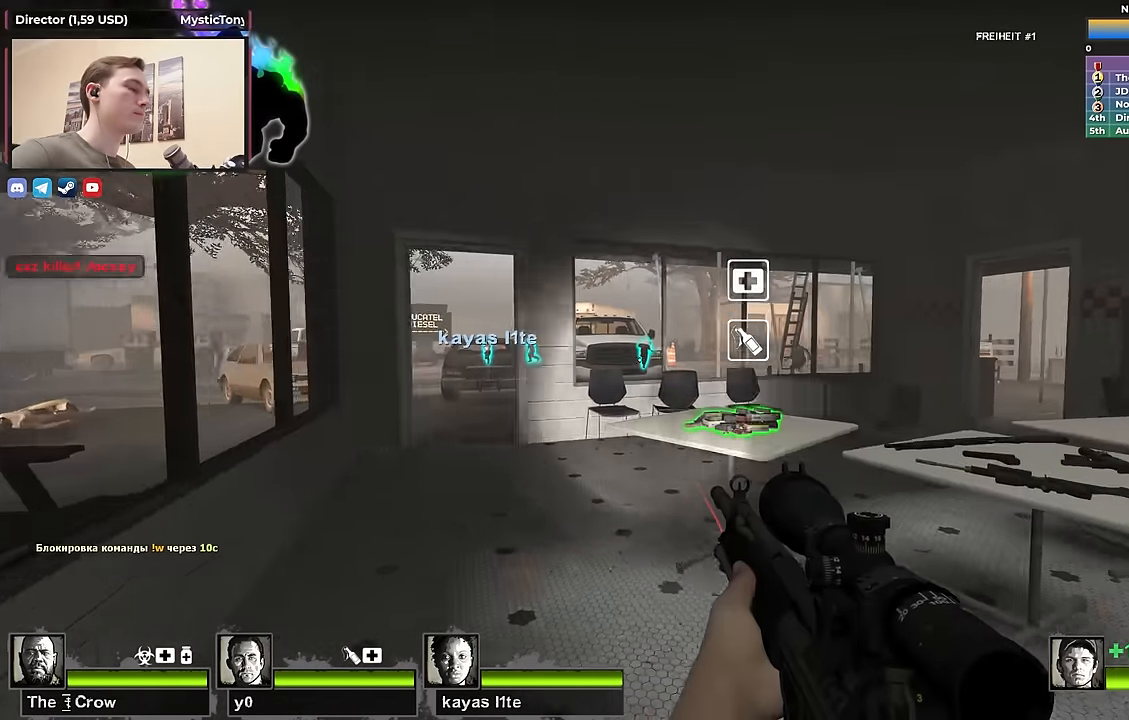
{"keys": ["w"], "events": [[267, "a", "down"], [317, "e", "down"], [367, "w", "up"], [433, "w", "down"], [450, "e", "up"], [500, "a", "up"]]}
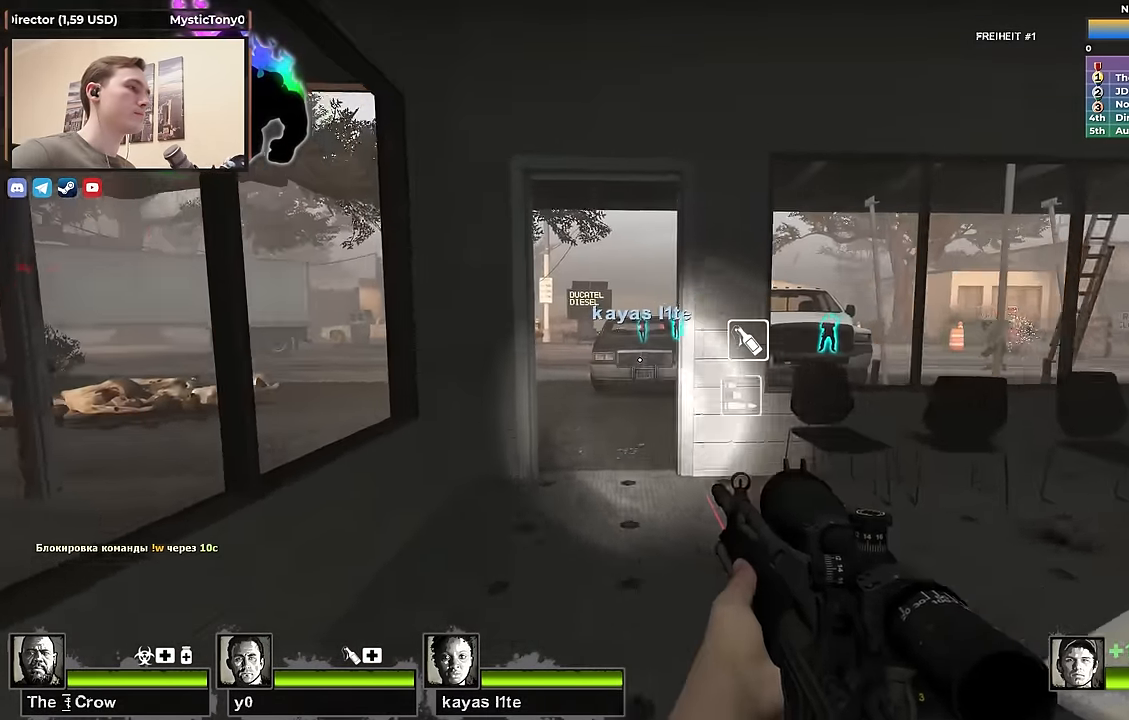
{"keys": ["tab", "w"], "events": [[383, "tab", "down"]]}